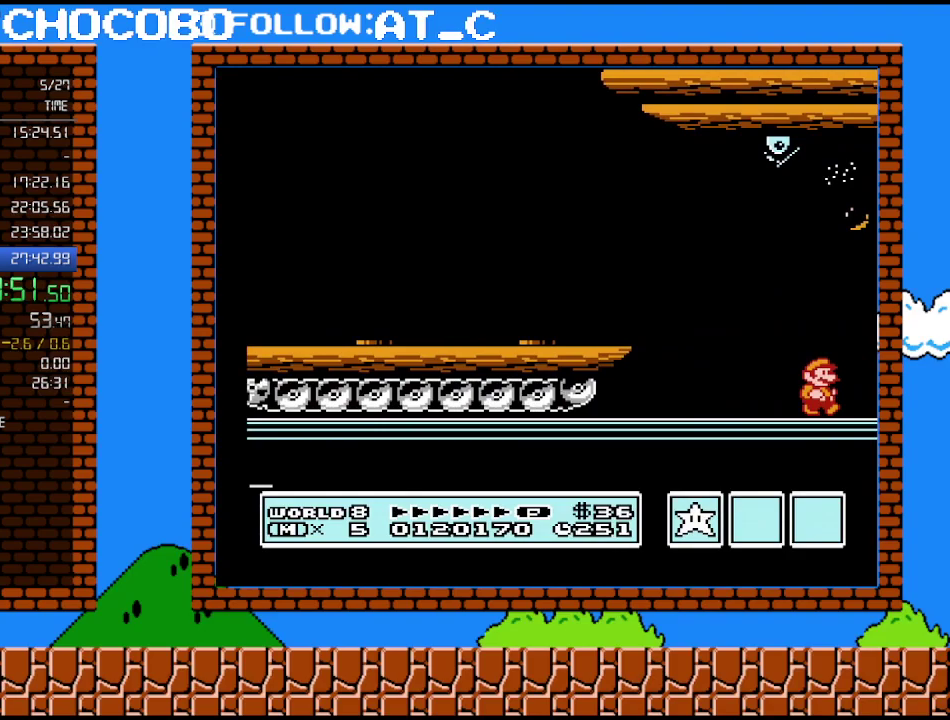
Gameplay with a controller (Nintendo layout); each line is a JSON object with the inputs held at the frame after it. "events" lists button and stick changes between this image and that frame as [ms after this image, input, new state], when the widget could be followed in between. Not read: L3 R3.
{"buttons": ["DPAD_RIGHT"], "events": []}
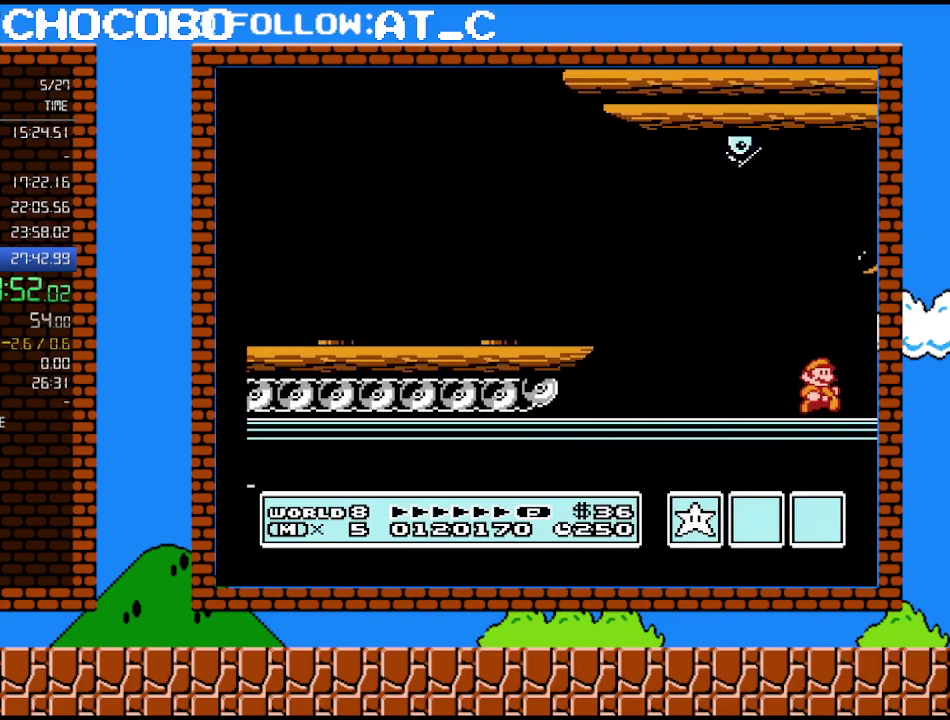
{"buttons": ["DPAD_RIGHT"], "events": []}
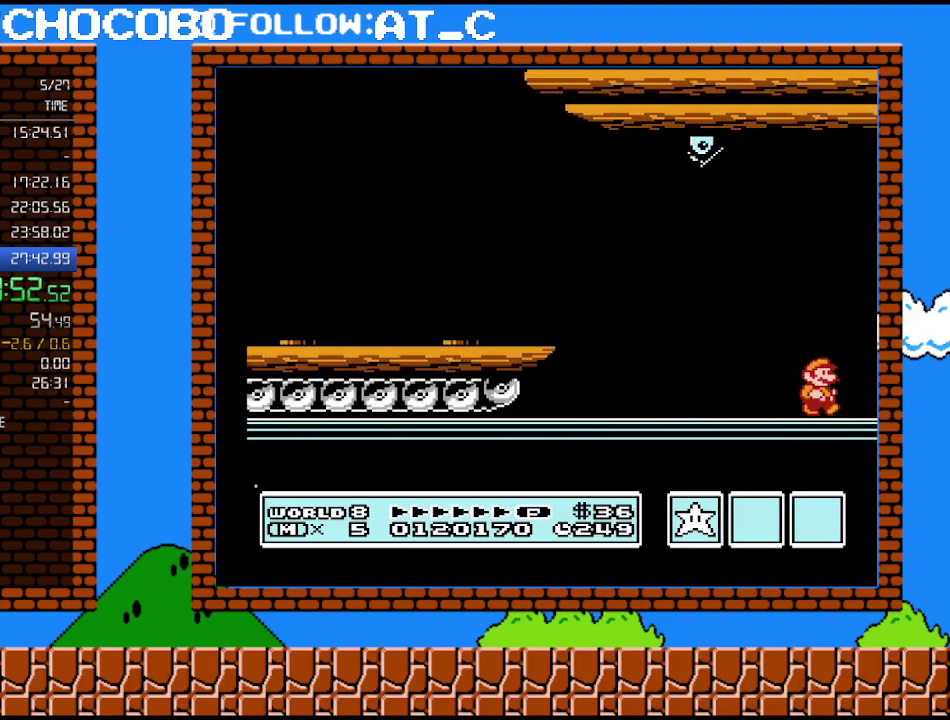
{"buttons": ["DPAD_RIGHT"], "events": []}
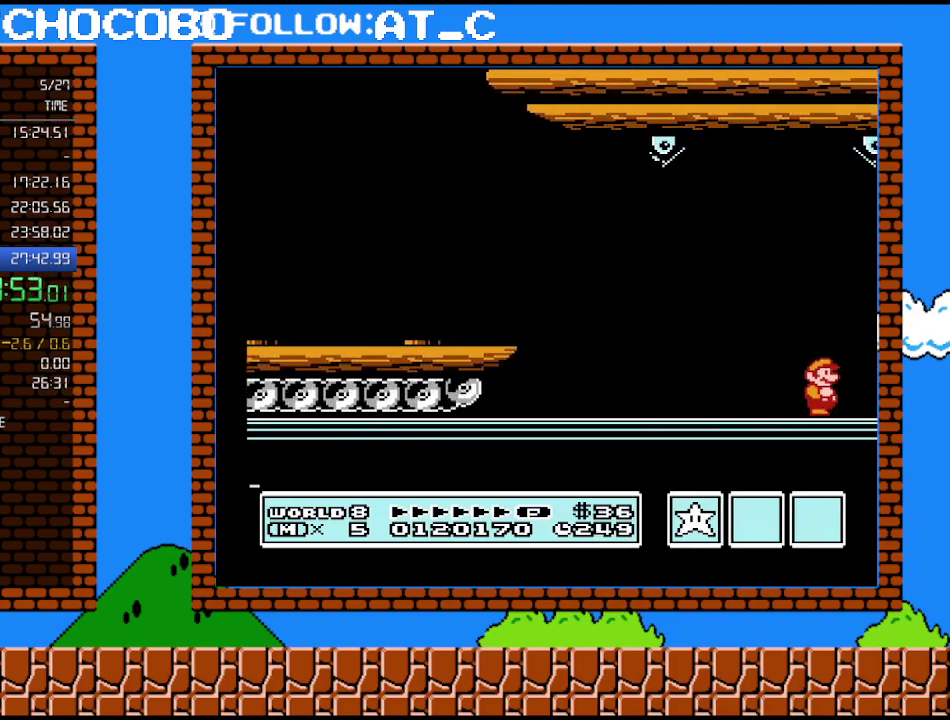
{"buttons": ["DPAD_RIGHT"], "events": []}
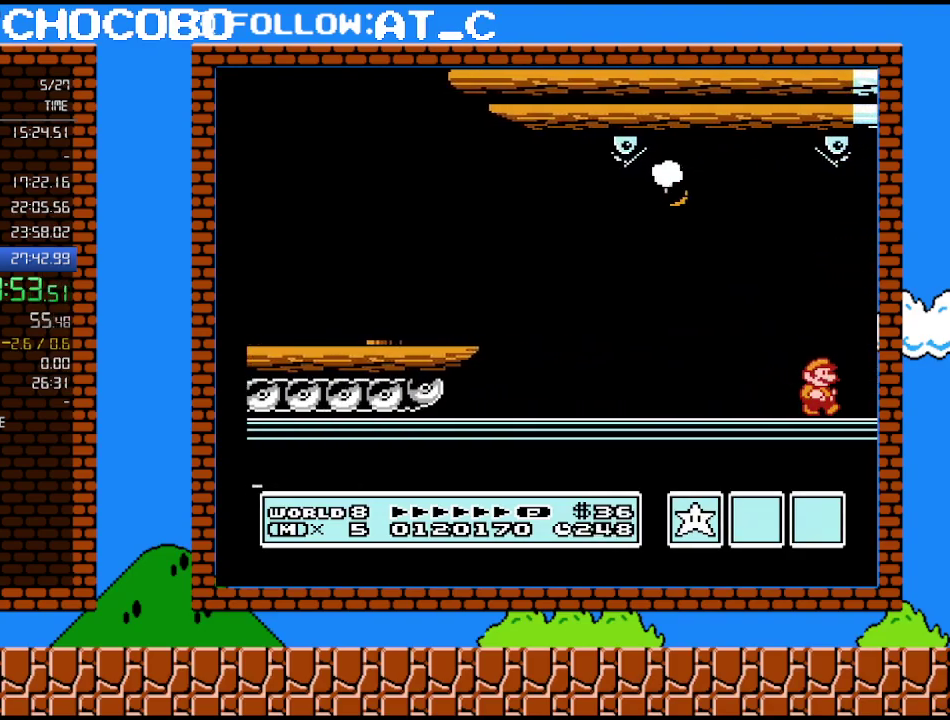
{"buttons": ["DPAD_RIGHT"], "events": []}
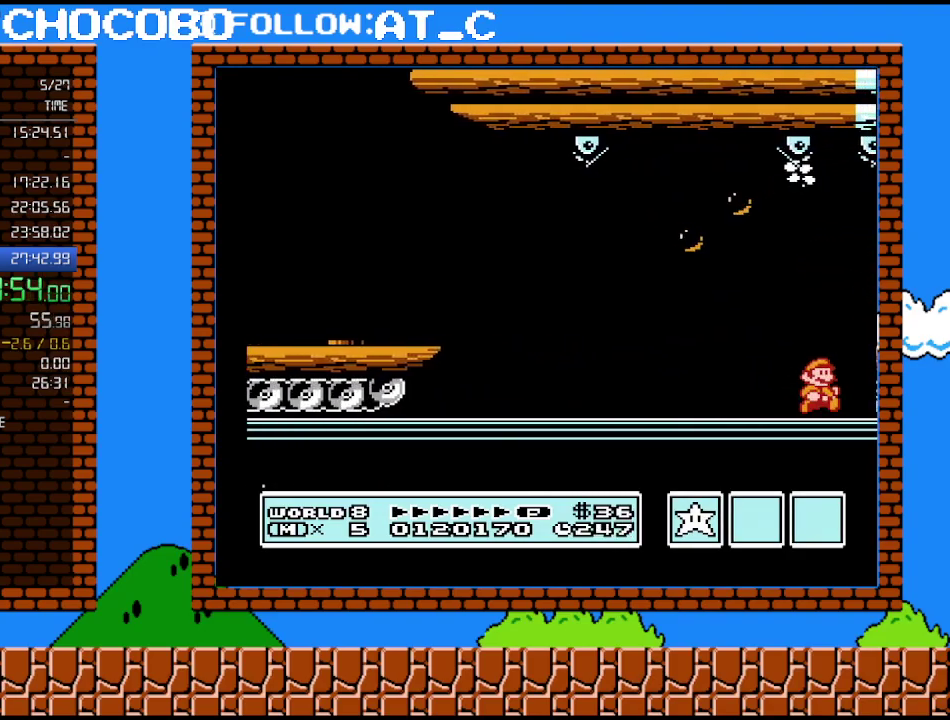
{"buttons": ["DPAD_RIGHT"], "events": []}
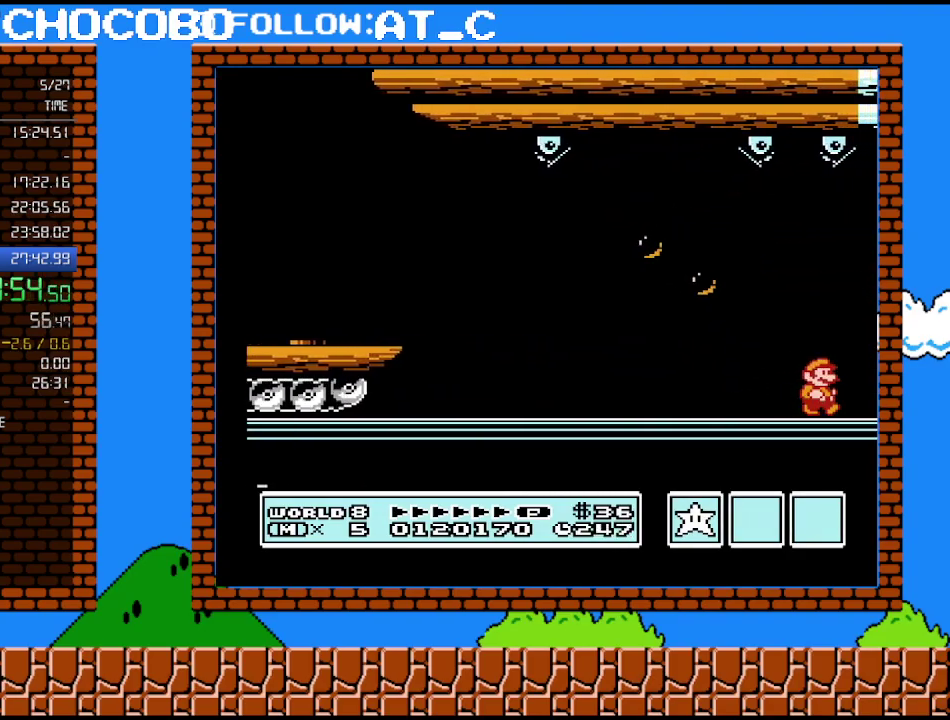
{"buttons": ["DPAD_RIGHT"], "events": []}
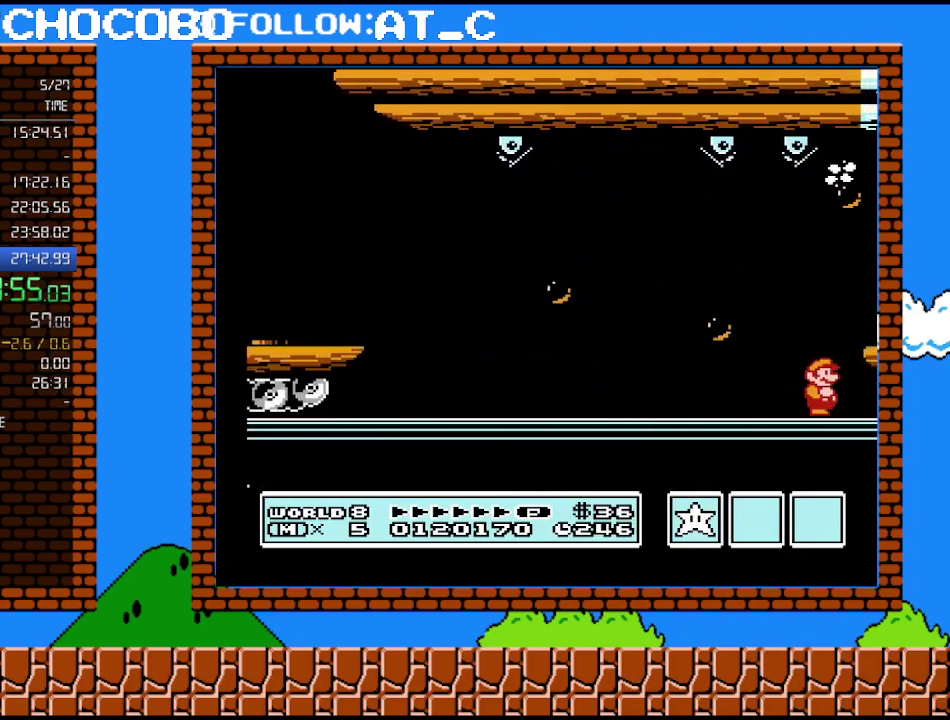
{"buttons": ["A"], "events": [[483, "A", "down"], [483, "DPAD_RIGHT", "up"]]}
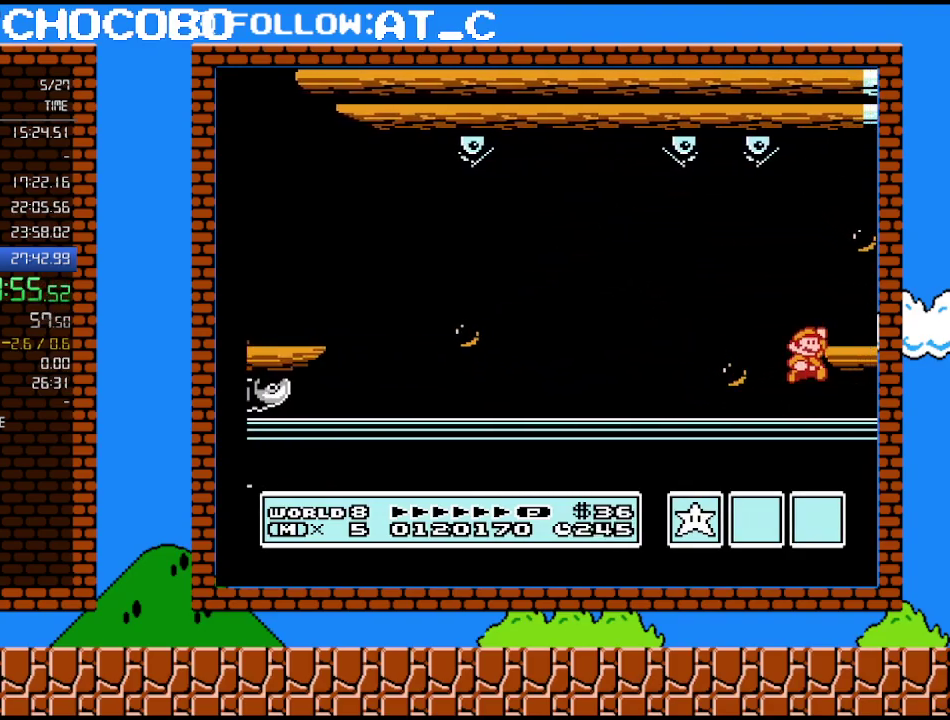
{"buttons": ["B"], "events": [[150, "A", "up"], [183, "DPAD_RIGHT", "down"], [233, "DPAD_RIGHT", "up"], [333, "B", "down"], [417, "B", "up"], [483, "B", "down"]]}
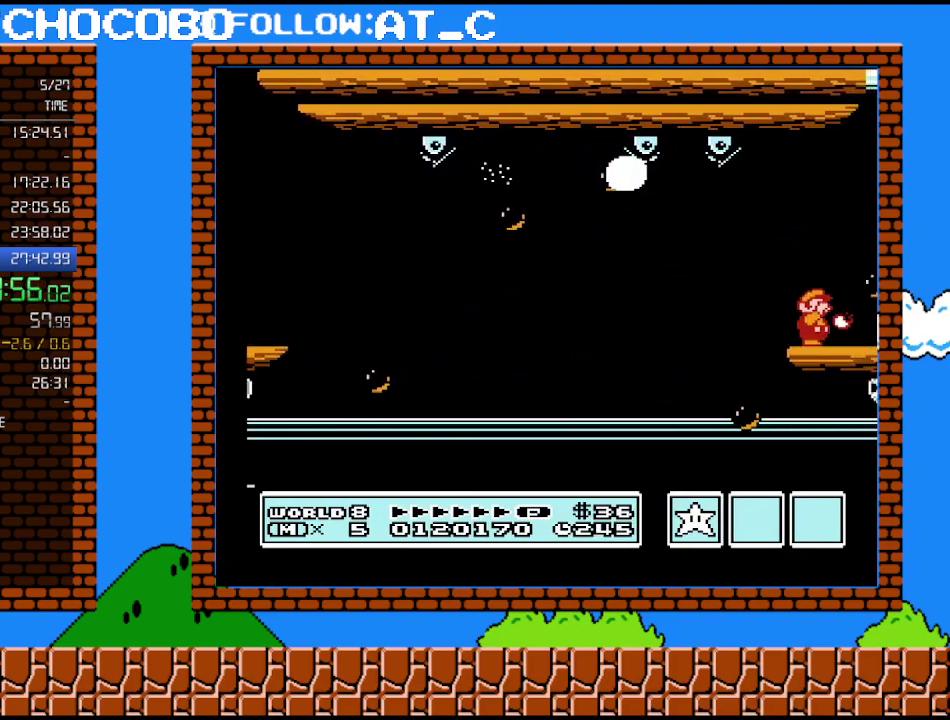
{"buttons": ["DPAD_RIGHT"], "events": [[50, "DPAD_RIGHT", "down"], [467, "B", "up"]]}
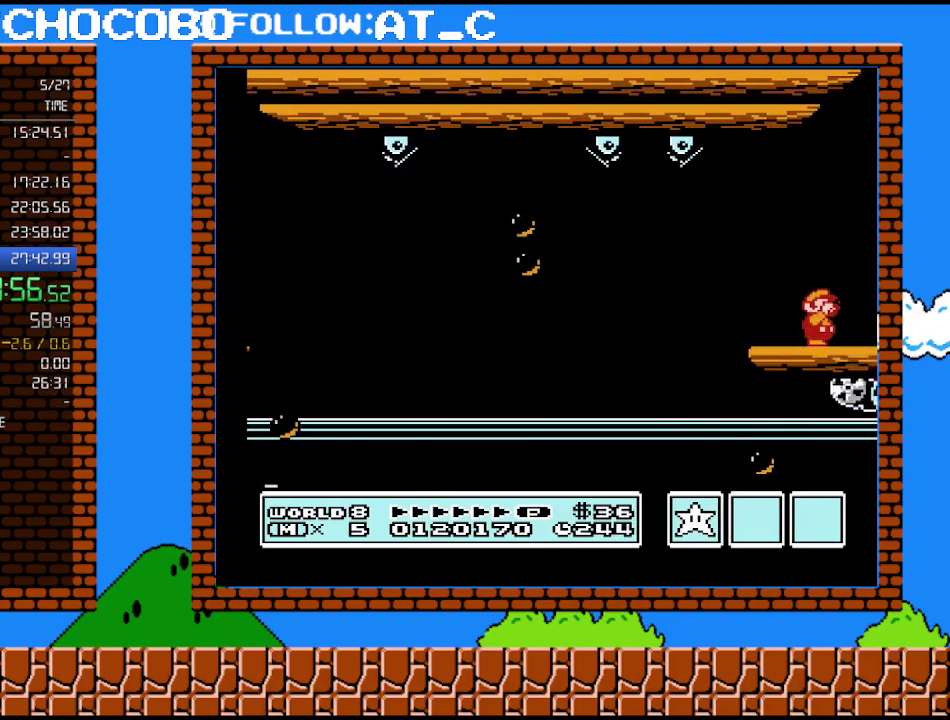
{"buttons": ["B", "DPAD_RIGHT"], "events": [[17, "B", "down"], [83, "B", "up"], [233, "B", "down"]]}
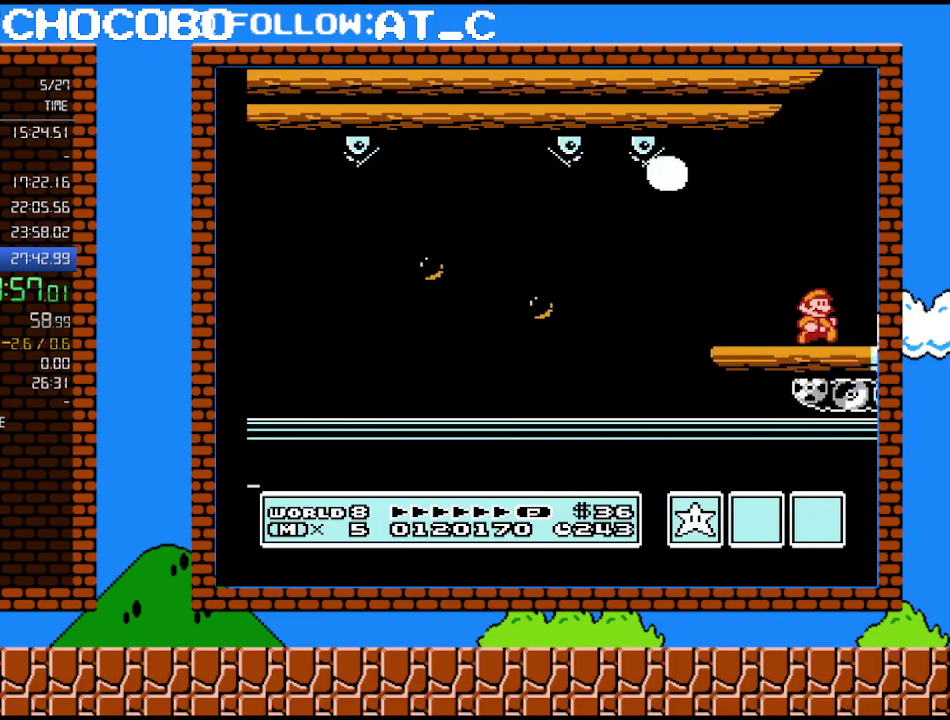
{"buttons": ["B", "DPAD_RIGHT"], "events": []}
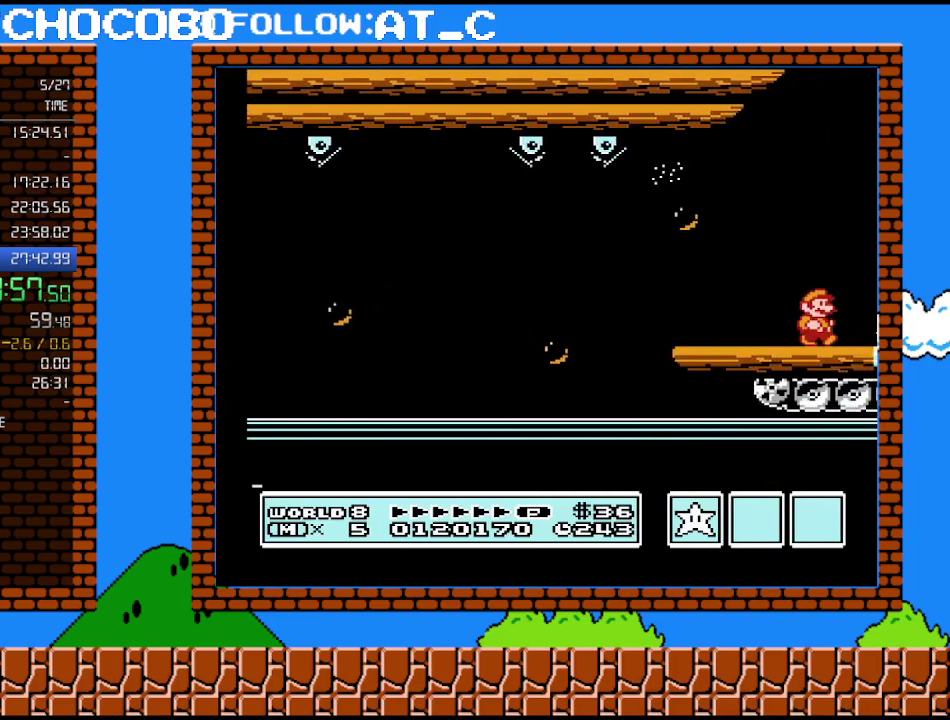
{"buttons": ["A", "B", "DPAD_RIGHT"], "events": [[400, "A", "down"]]}
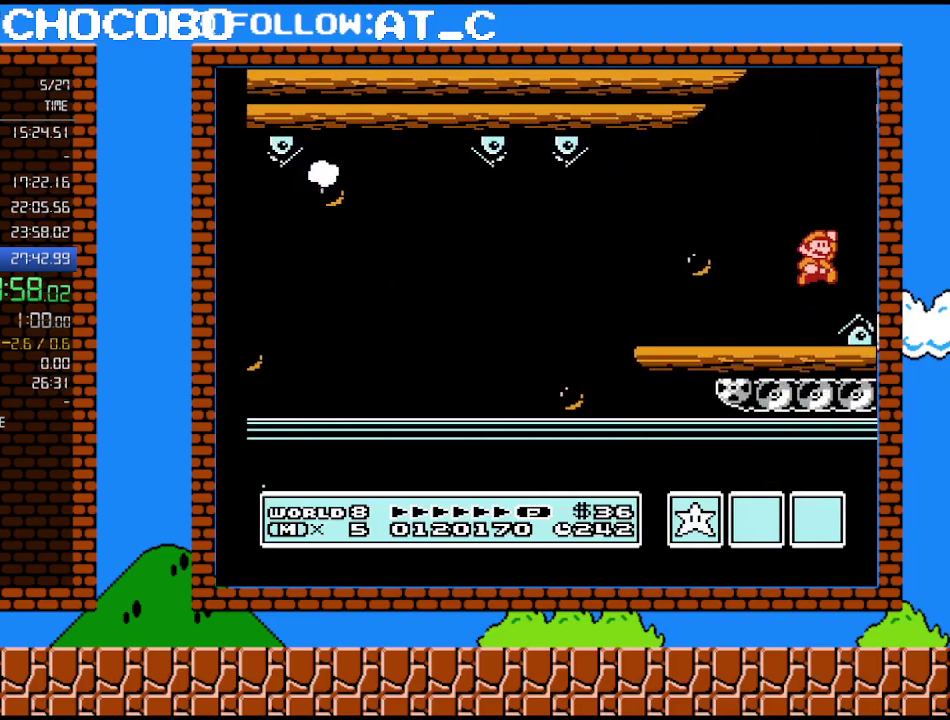
{"buttons": ["B"], "events": [[17, "A", "up"], [233, "DPAD_UP", "down"], [267, "DPAD_RIGHT", "up"], [300, "DPAD_LEFT", "down"], [300, "DPAD_UP", "up"], [367, "DPAD_LEFT", "up"]]}
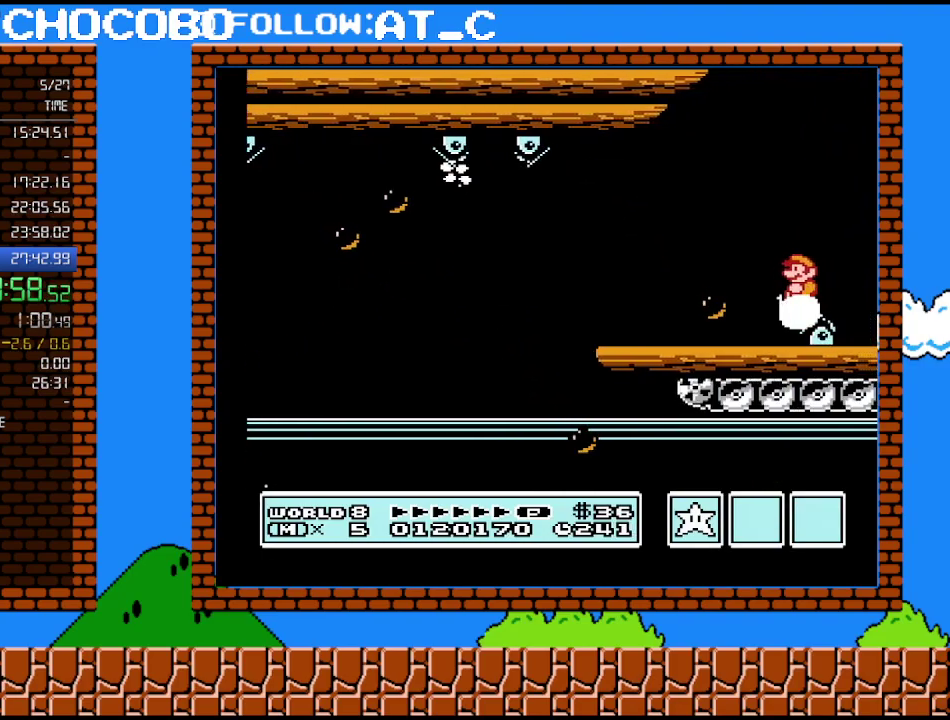
{"buttons": ["B", "DPAD_RIGHT"], "events": [[300, "DPAD_RIGHT", "down"]]}
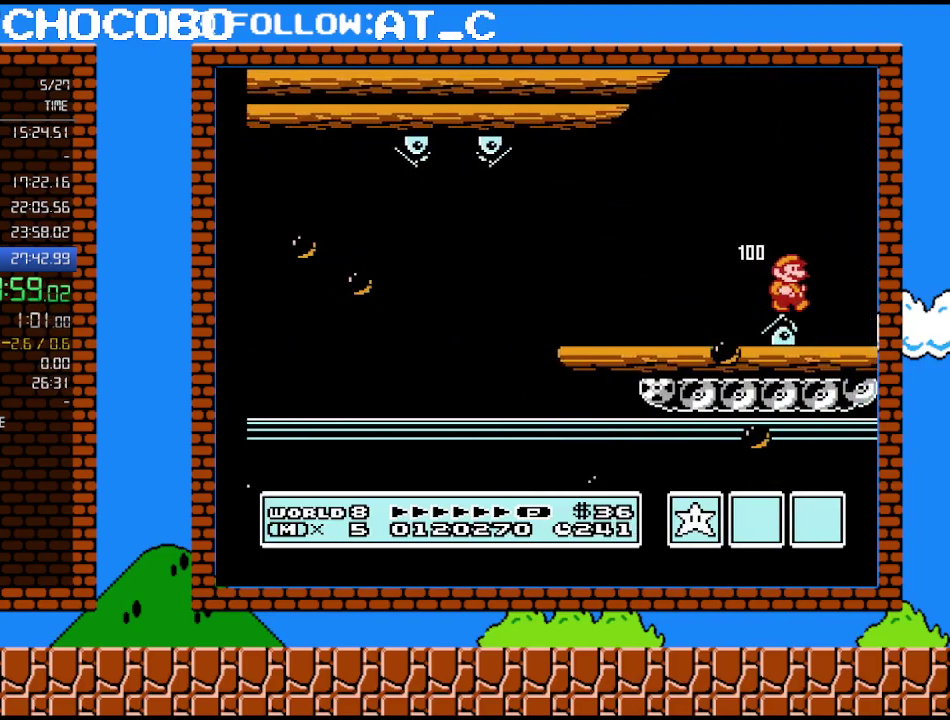
{"buttons": ["B", "DPAD_RIGHT"], "events": []}
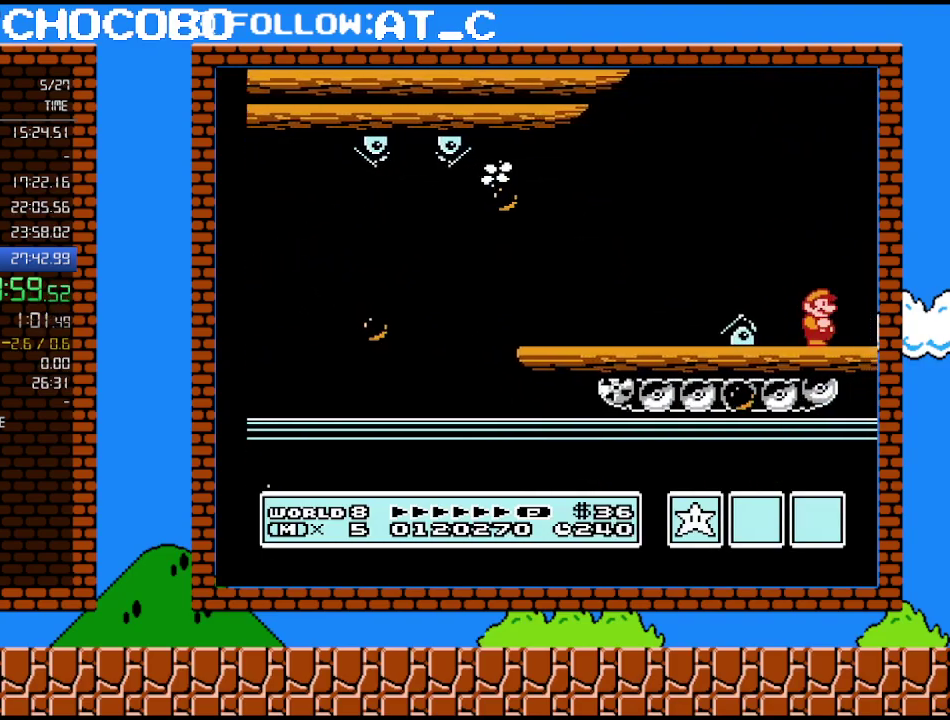
{"buttons": ["B", "DPAD_RIGHT"], "events": []}
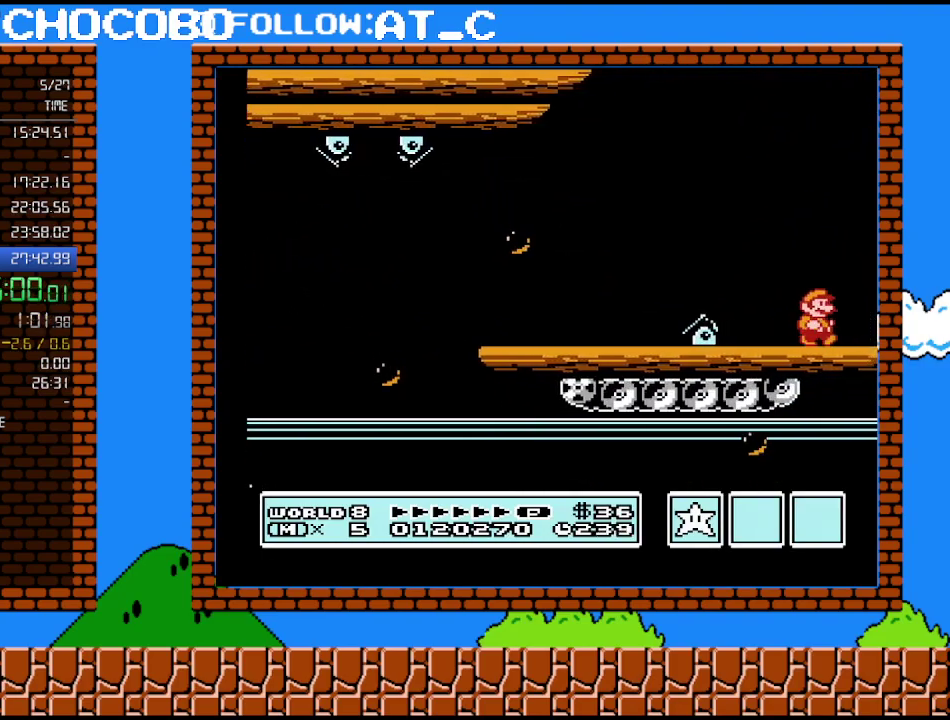
{"buttons": ["B", "DPAD_RIGHT"], "events": []}
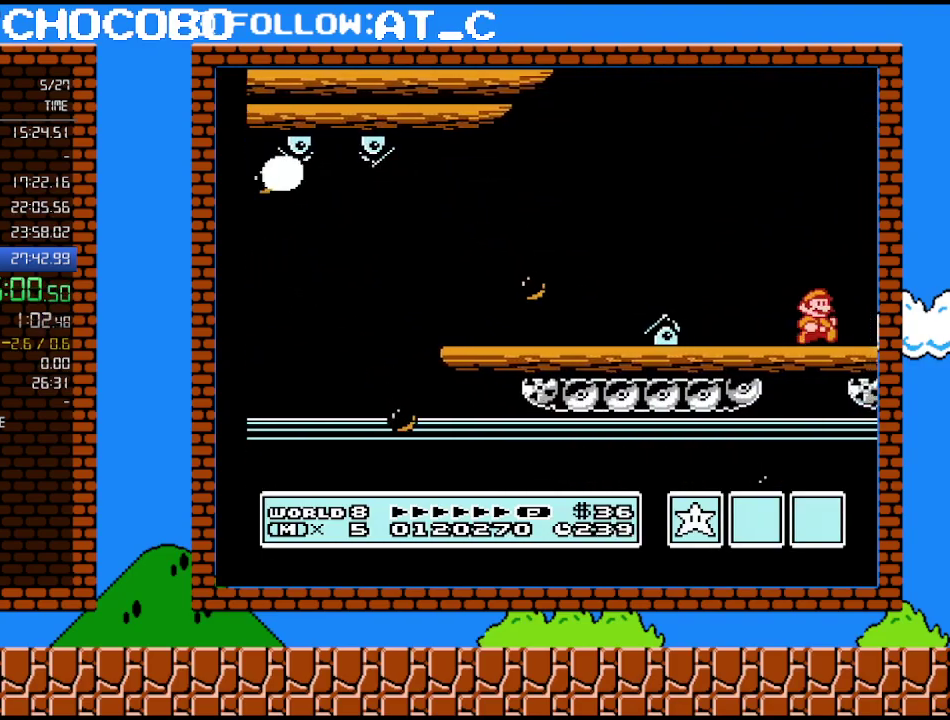
{"buttons": ["B", "DPAD_RIGHT"], "events": []}
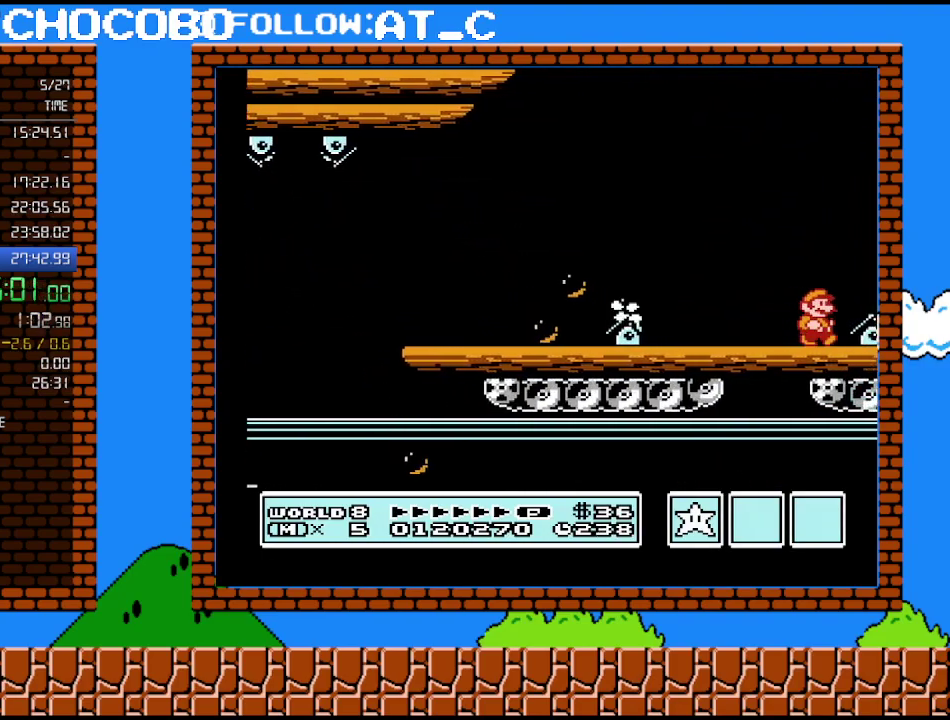
{"buttons": ["B", "DPAD_LEFT"], "events": [[83, "A", "down"], [200, "A", "up"], [400, "DPAD_UP", "down"], [417, "DPAD_RIGHT", "up"], [450, "DPAD_LEFT", "down"], [450, "DPAD_UP", "up"]]}
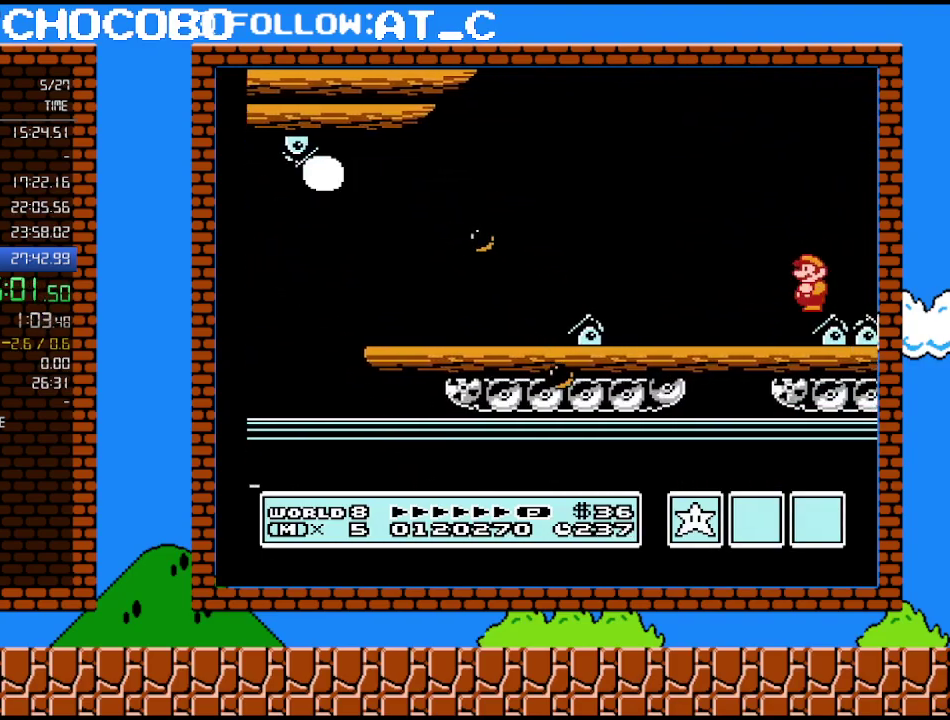
{"buttons": ["B"], "events": [[50, "DPAD_LEFT", "up"]]}
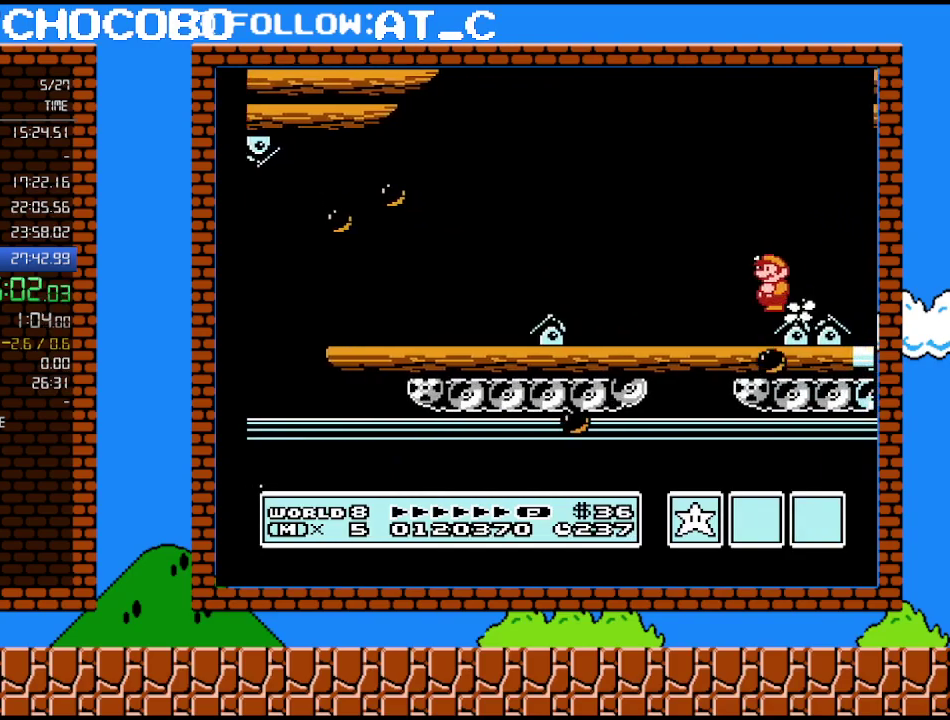
{"buttons": ["B"], "events": []}
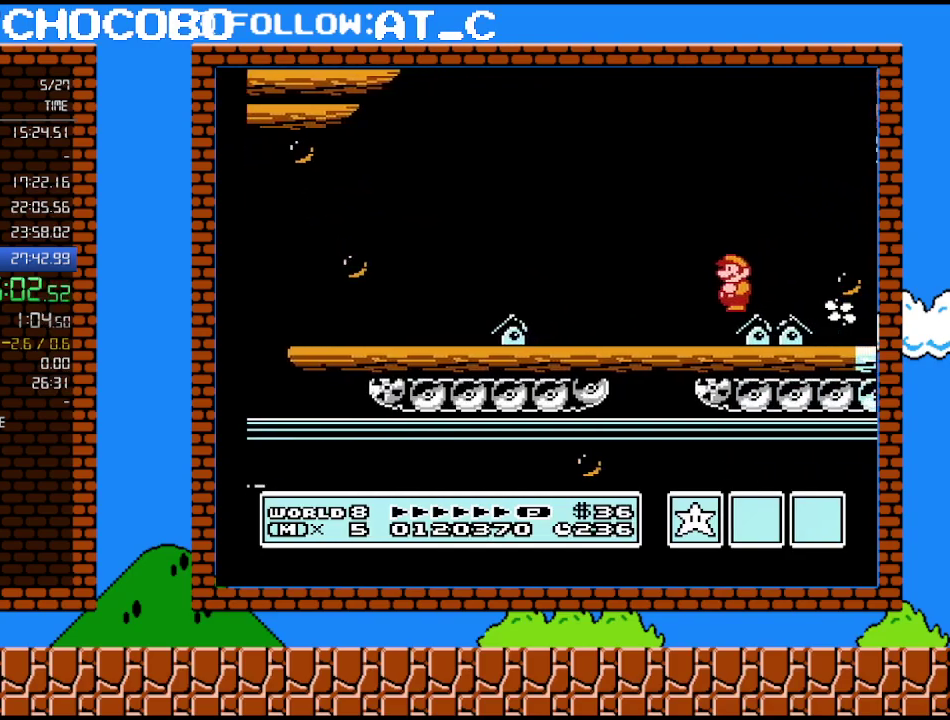
{"buttons": ["B", "DPAD_RIGHT"], "events": [[183, "DPAD_RIGHT", "down"]]}
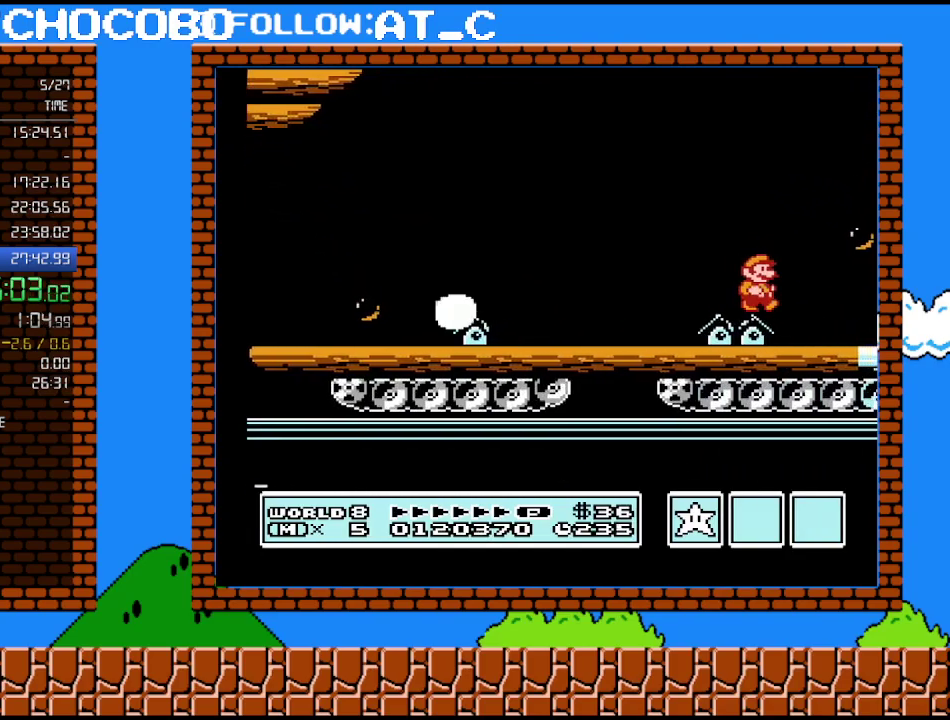
{"buttons": ["B", "DPAD_RIGHT"], "events": []}
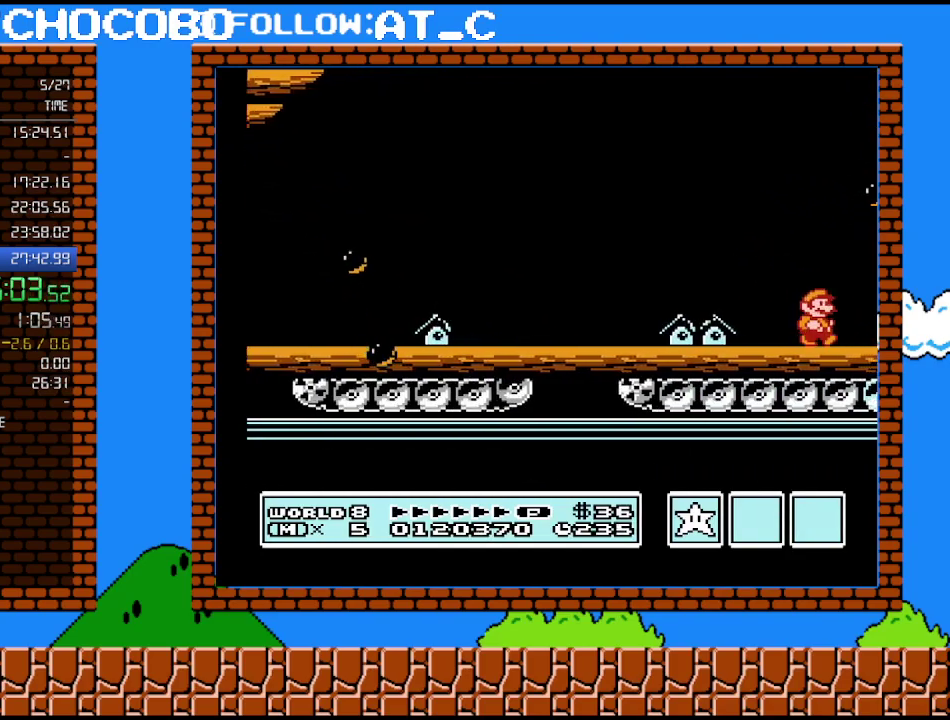
{"buttons": ["B", "DPAD_RIGHT"], "events": []}
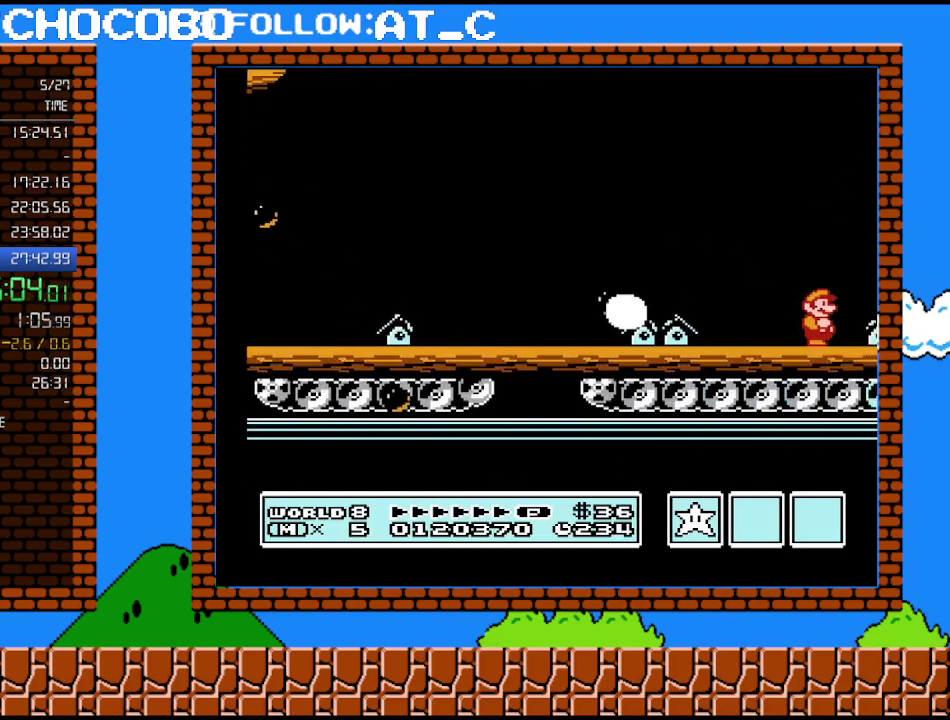
{"buttons": ["B", "DPAD_RIGHT"], "events": [[267, "A", "down"], [333, "A", "up"]]}
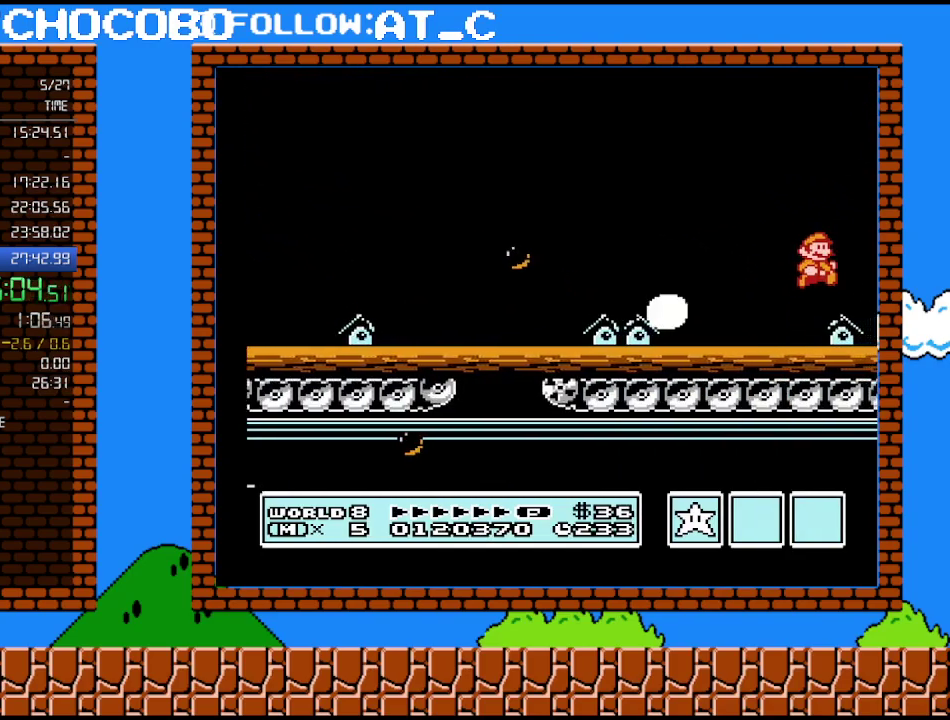
{"buttons": ["B"], "events": [[83, "DPAD_UP", "down"], [150, "DPAD_LEFT", "down"], [150, "DPAD_RIGHT", "up"], [150, "DPAD_UP", "up"], [217, "DPAD_LEFT", "up"]]}
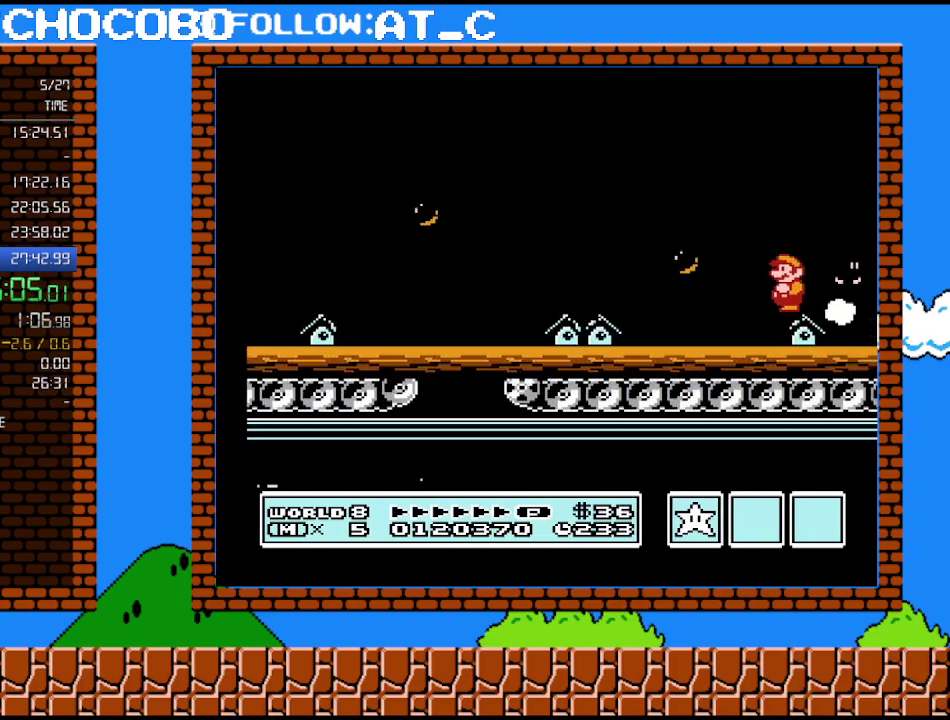
{"buttons": ["B"], "events": [[167, "DPAD_RIGHT", "down"], [333, "DPAD_RIGHT", "up"]]}
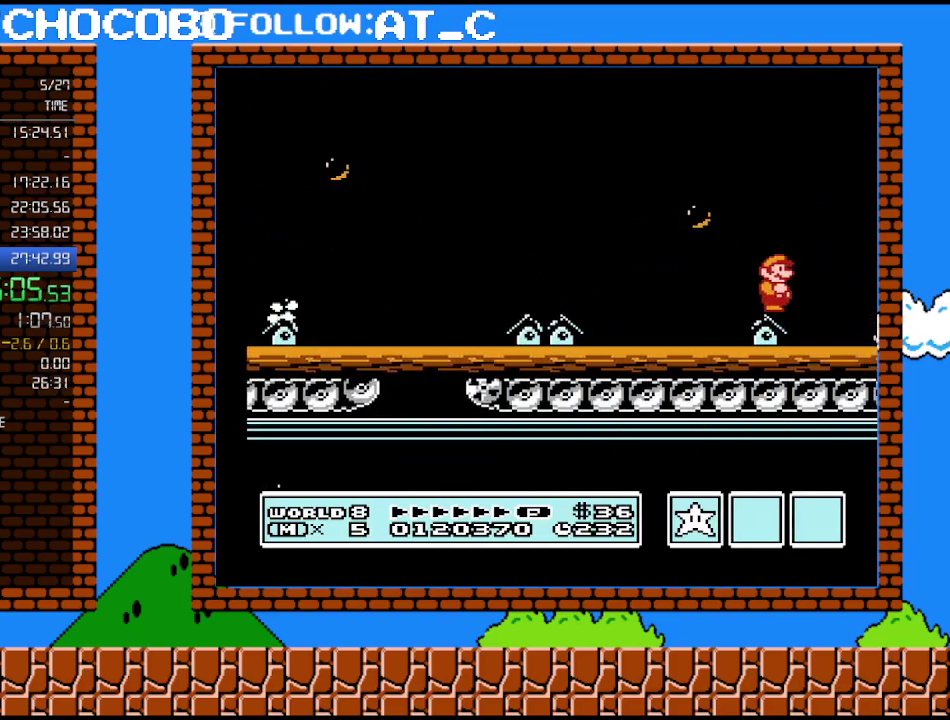
{"buttons": ["B"], "events": [[200, "DPAD_RIGHT", "down"], [300, "DPAD_RIGHT", "up"]]}
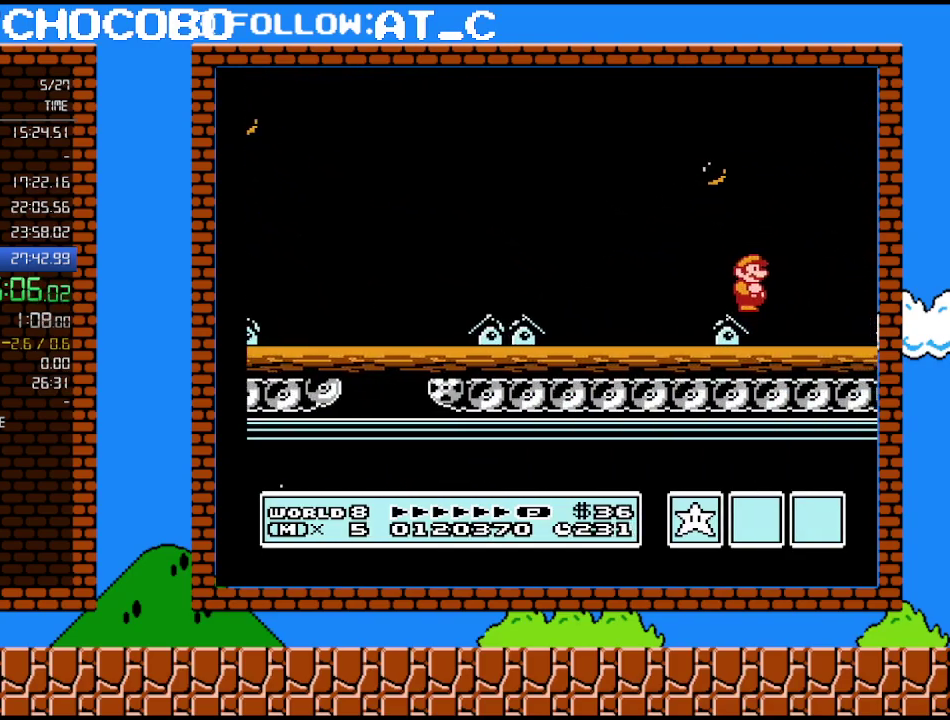
{"buttons": ["B"], "events": []}
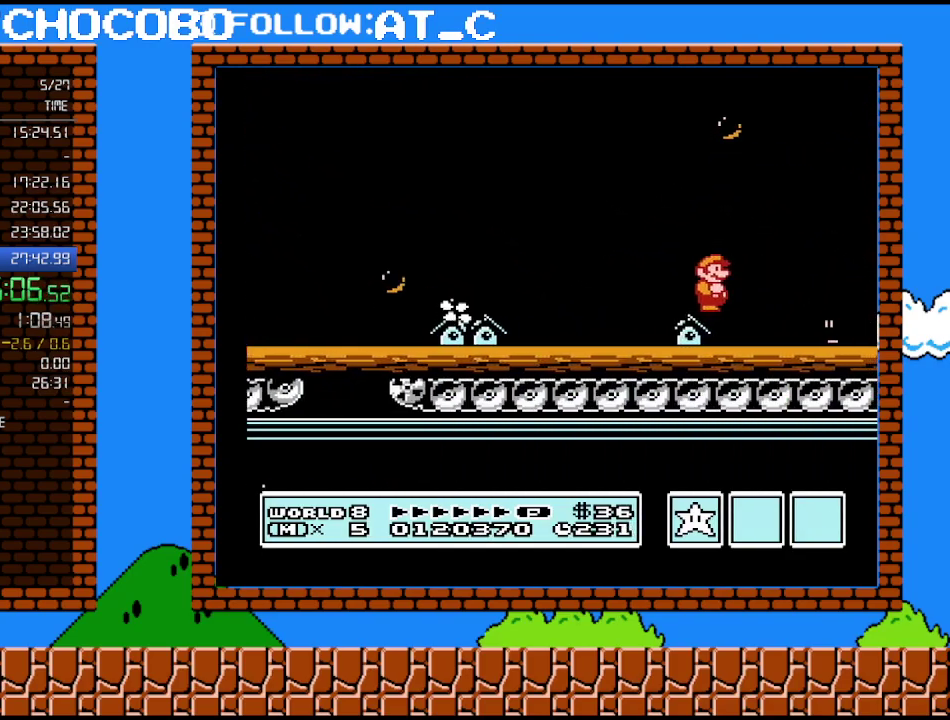
{"buttons": ["B"], "events": []}